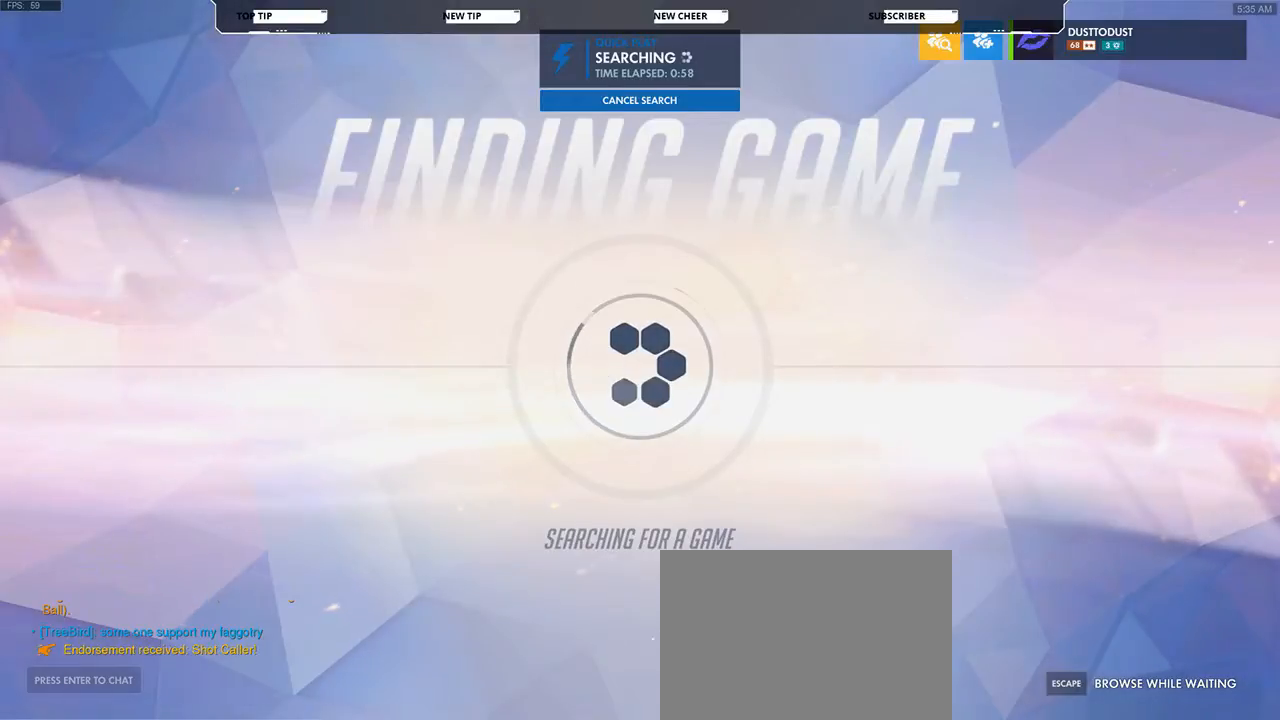
Gameplay with keyboard and mouse; each line is a JSON object with the keys and mouse buttons held at the frame after it. "events" lists presses ("down") and releases ("up") of "a", "d", "e", "q", "s", "shift", "space", "w", "mouse_left", "mouse_wheel", "mouse_right", "mouse_mb4" and "mouse_mb5" between this image and that frame as [ms after this image, input, new state], when the widget could be followed in between. "mouse_left", "mouse_wheel", "mouse_right", "mouse_mb4", "mouse_mb5" = the "left", "wheel", "right", "mb4", "mb5" buttons of the "mouse" list. No other keys are recorded. "wheel" means that the mouse wheel is clicked or scrolled. Not read: mouse_move.
{"keys": [], "mouse": [], "events": [[200, "mouse_left", "down"], [267, "mouse_left", "up"]]}
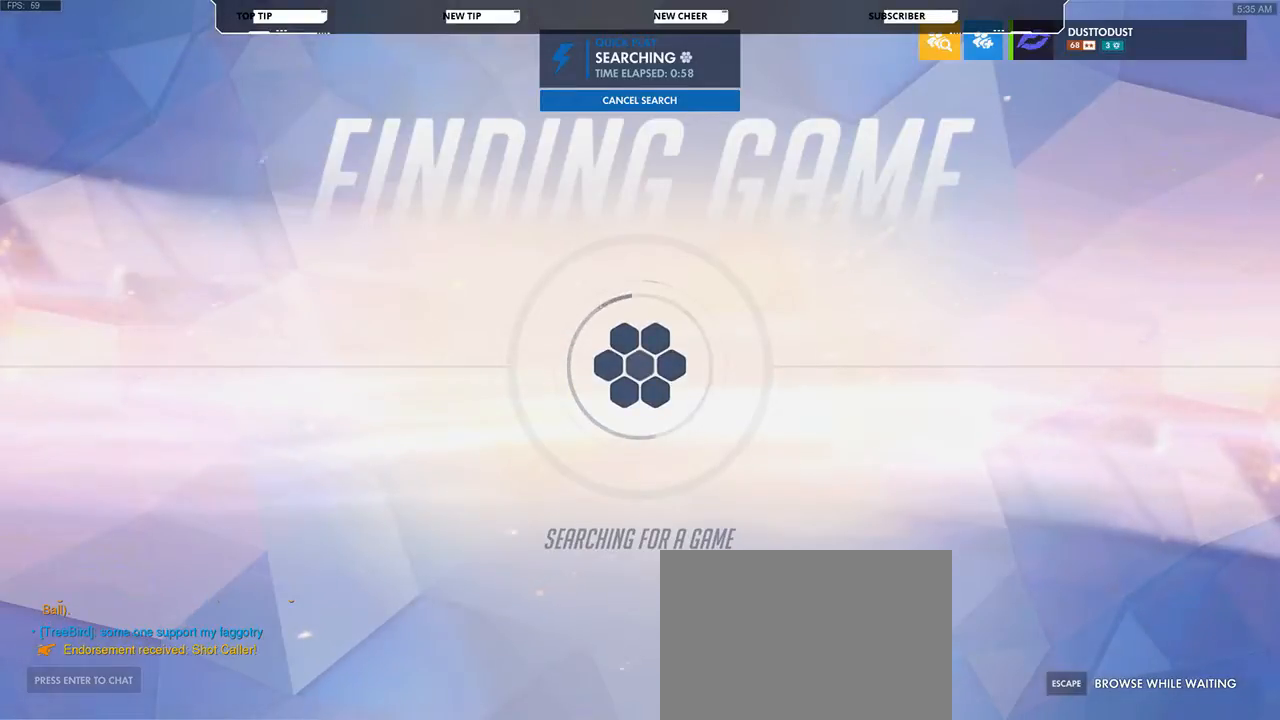
{"keys": [], "mouse": [], "events": []}
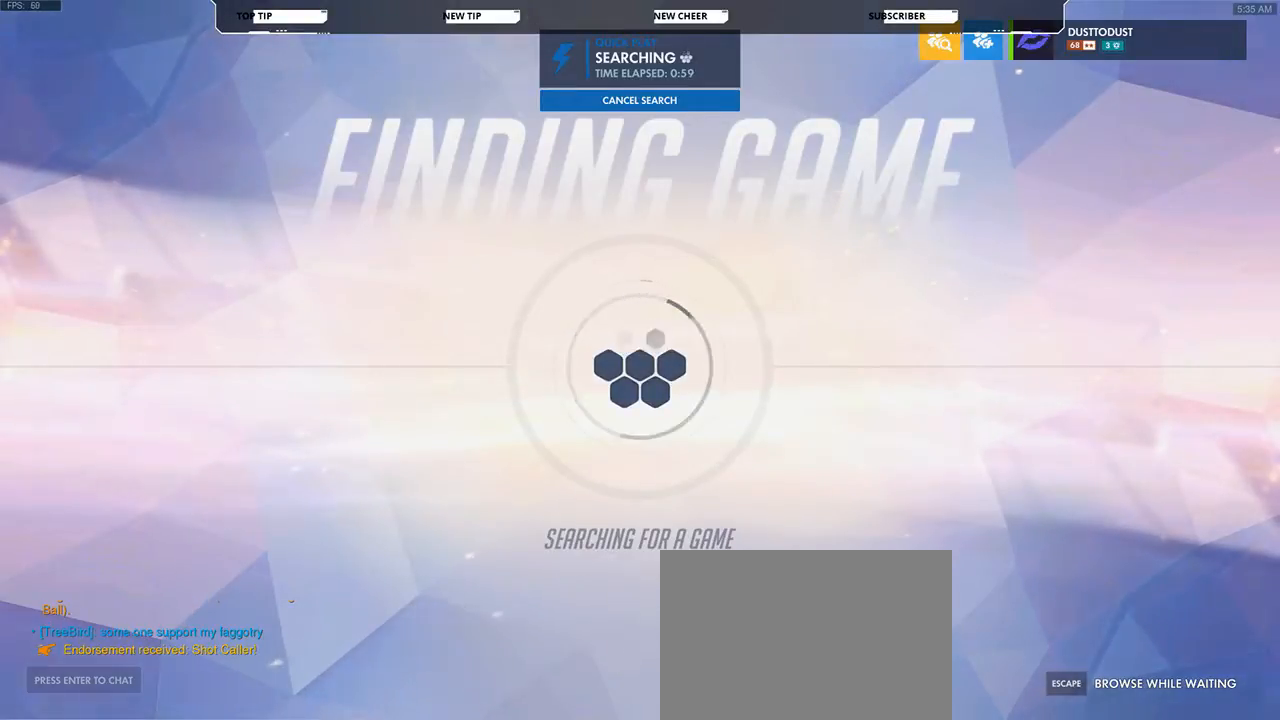
{"keys": [], "mouse": [], "events": [[133, "mouse_left", "down"], [233, "mouse_left", "up"]]}
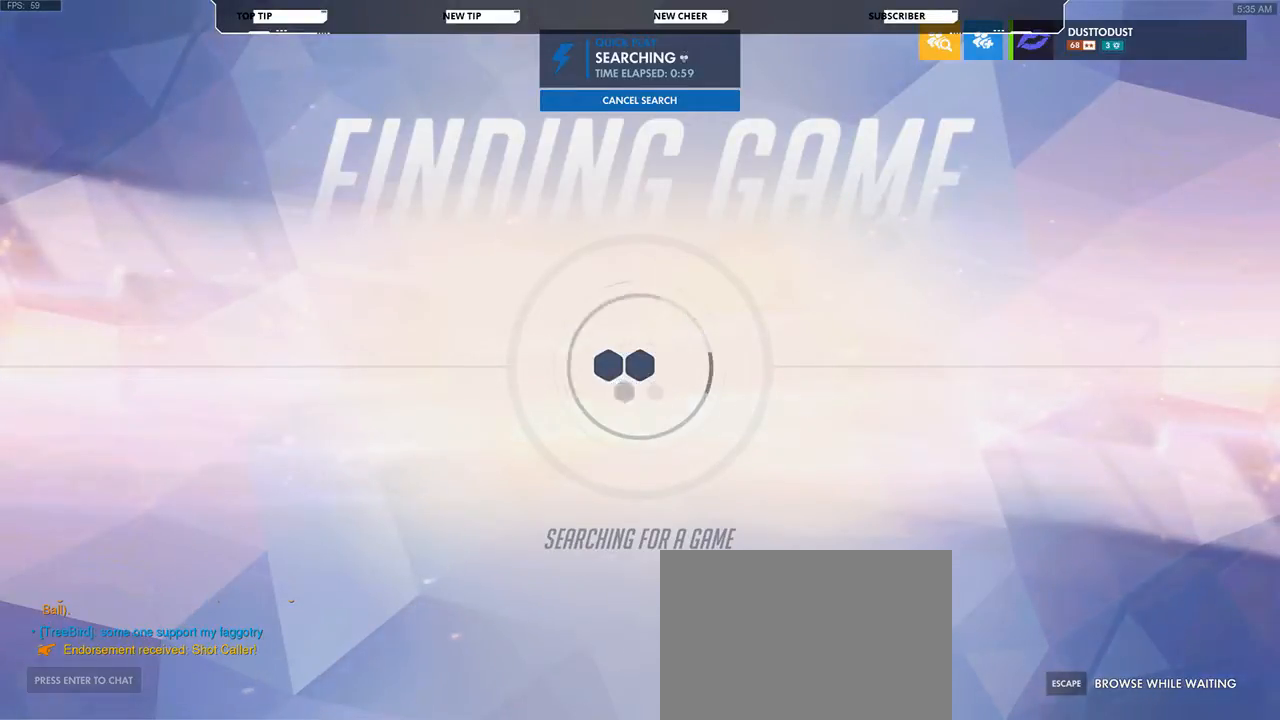
{"keys": [], "mouse": [], "events": []}
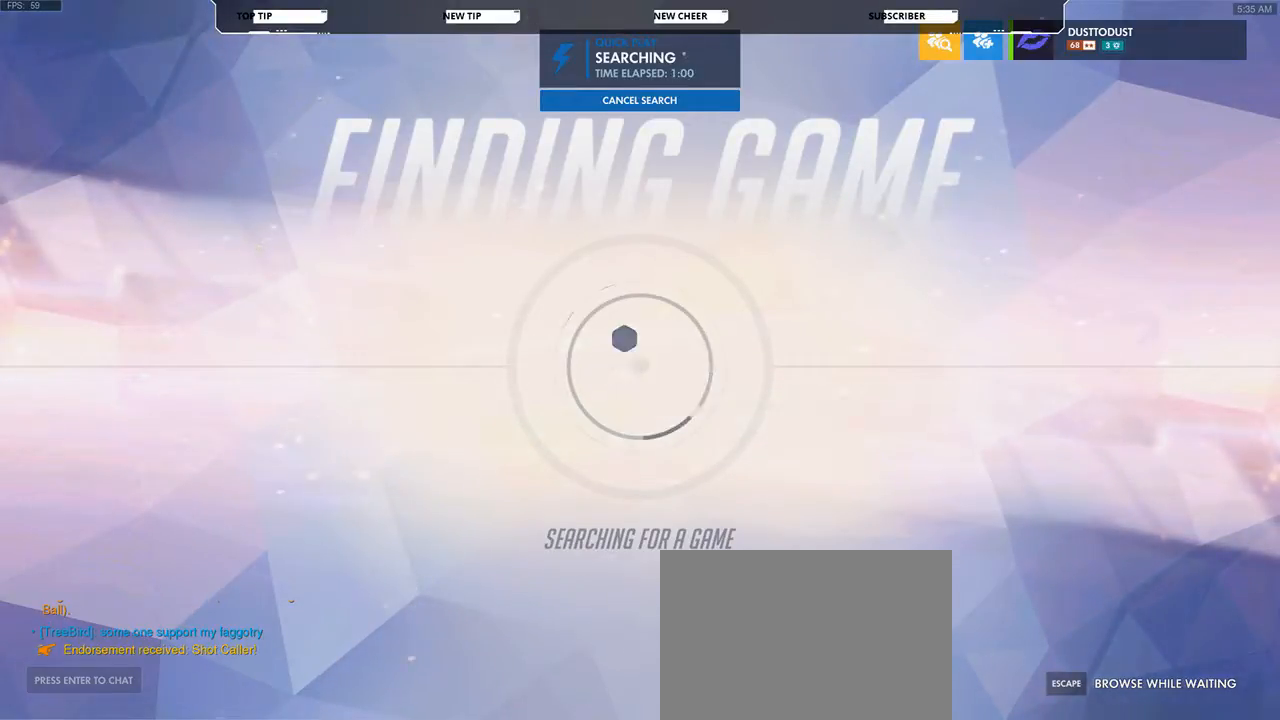
{"keys": [], "mouse": [], "events": []}
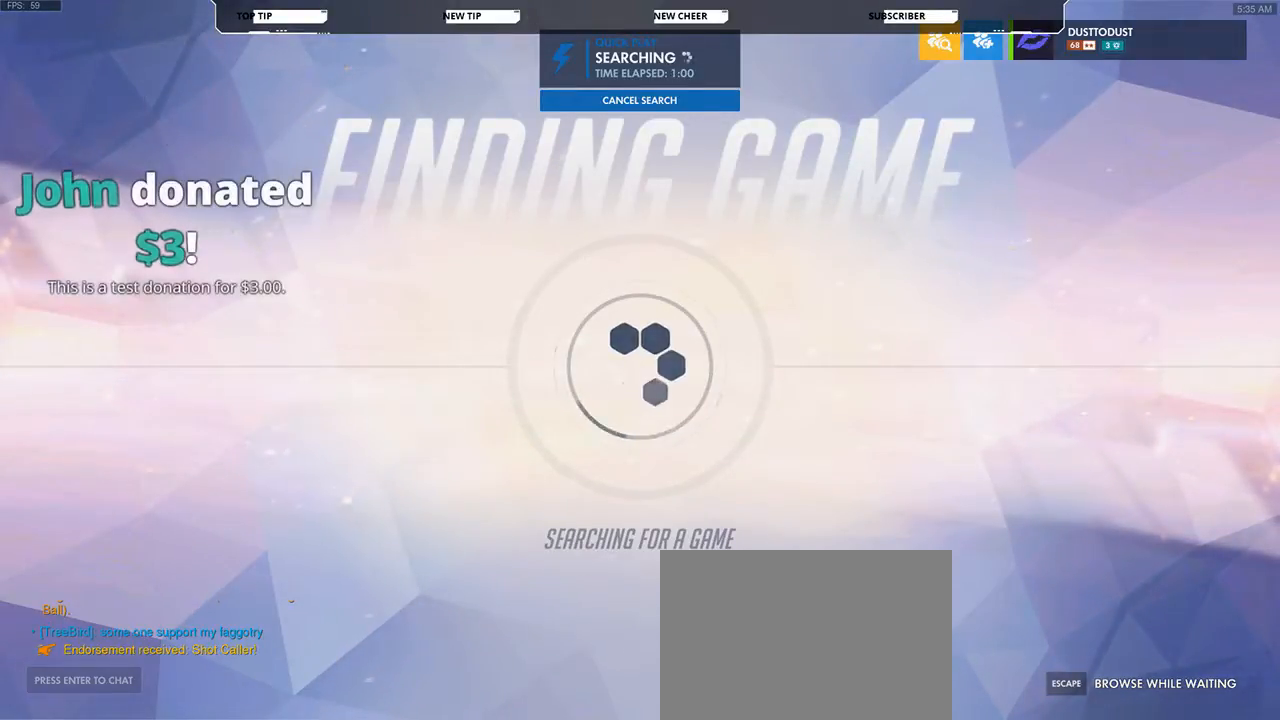
{"keys": [], "mouse": [], "events": []}
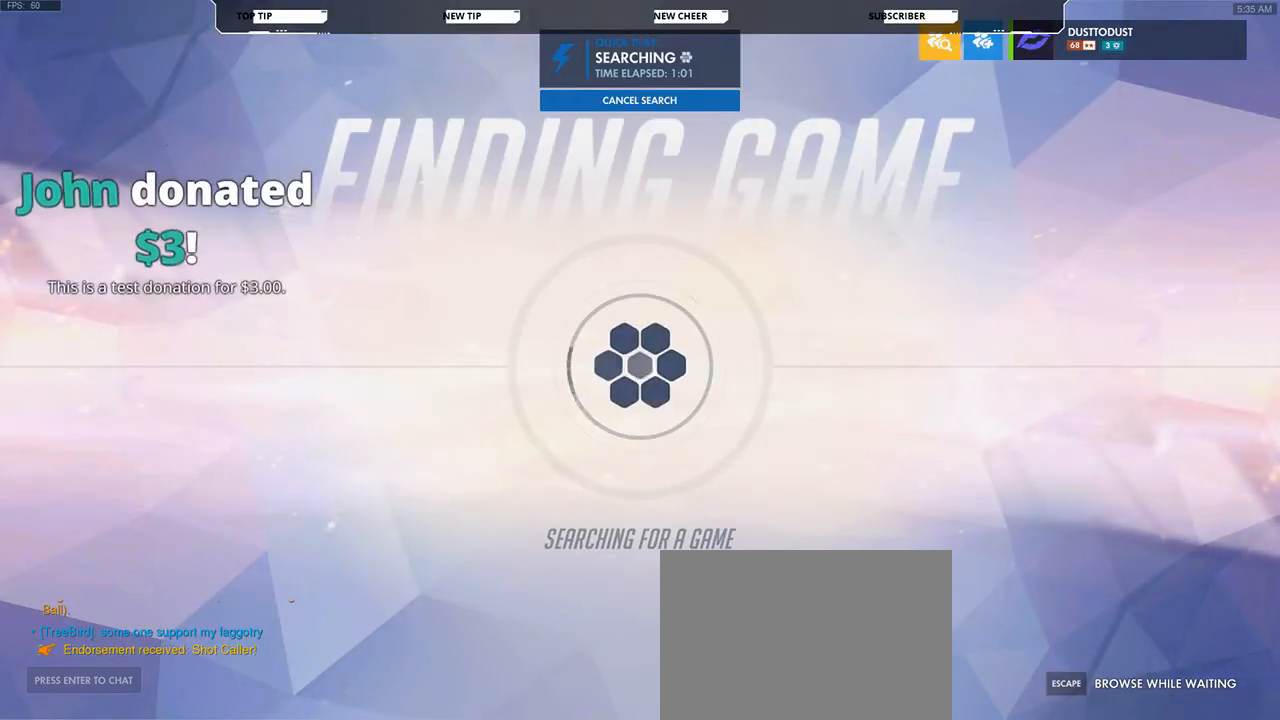
{"keys": [], "mouse": [], "events": []}
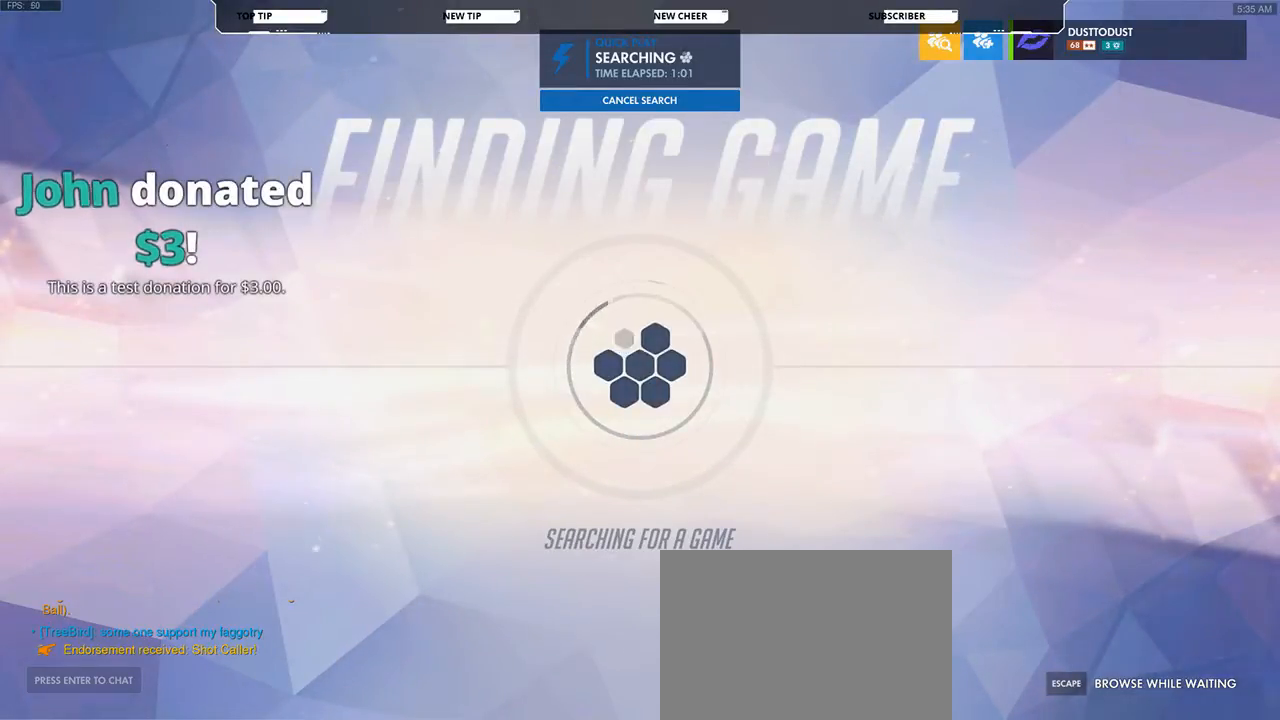
{"keys": [], "mouse": [], "events": []}
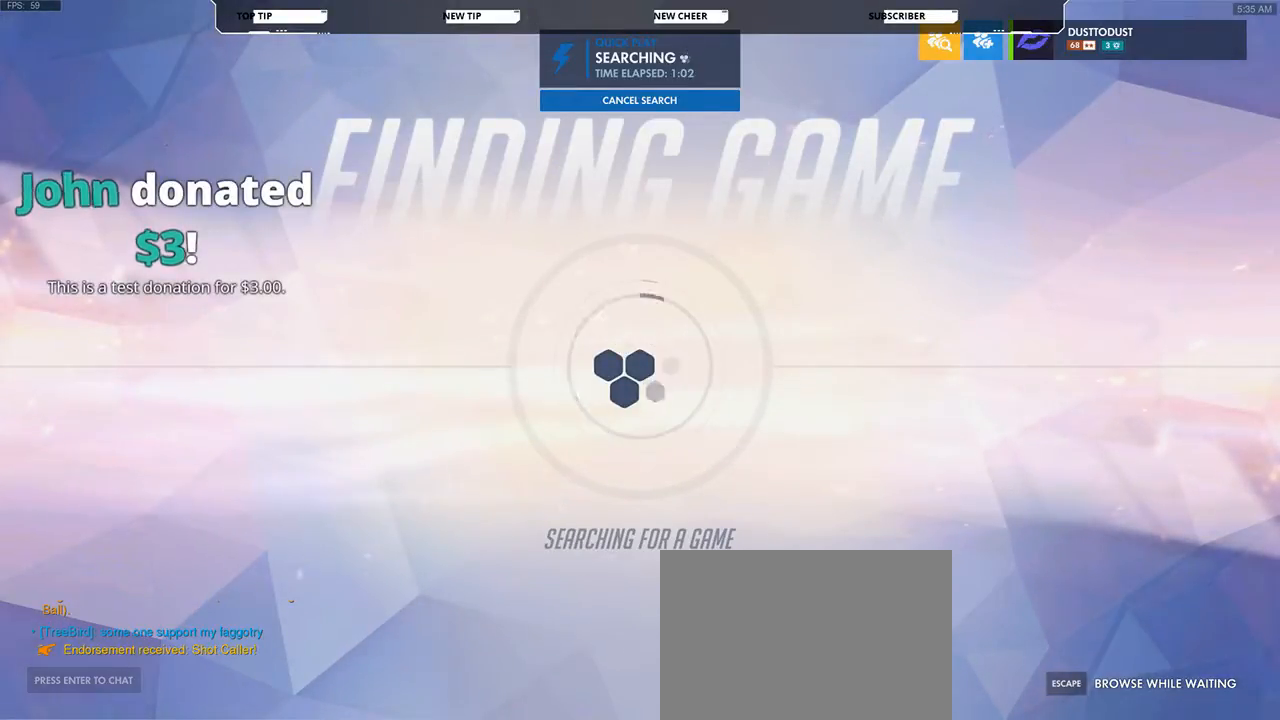
{"keys": [], "mouse": [], "events": []}
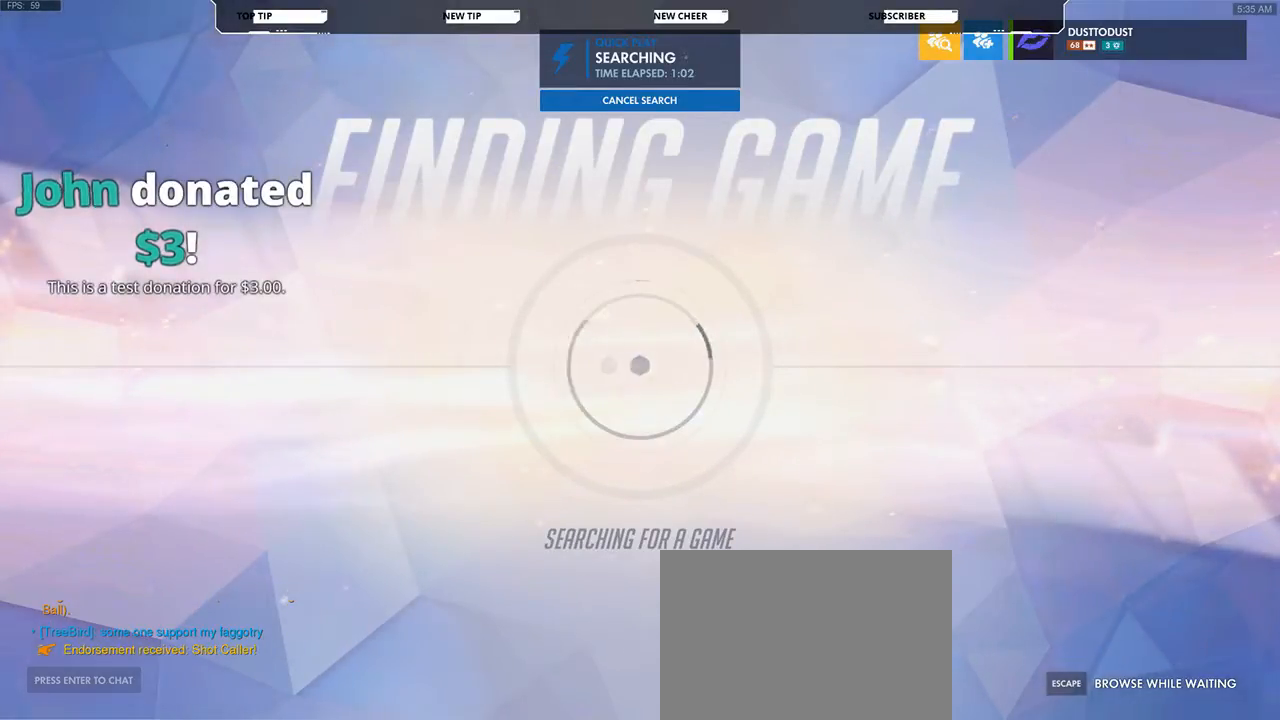
{"keys": [], "mouse": [], "events": [[400, "mouse_left", "down"], [500, "mouse_left", "up"]]}
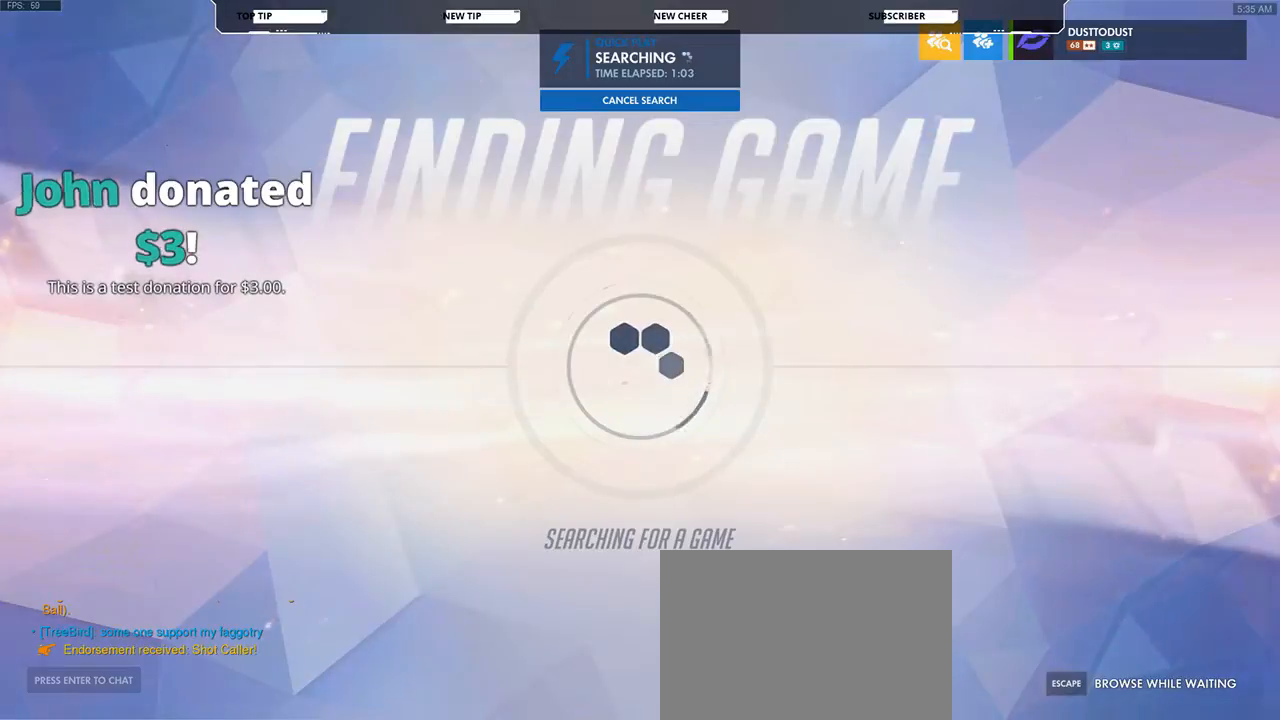
{"keys": [], "mouse": [], "events": []}
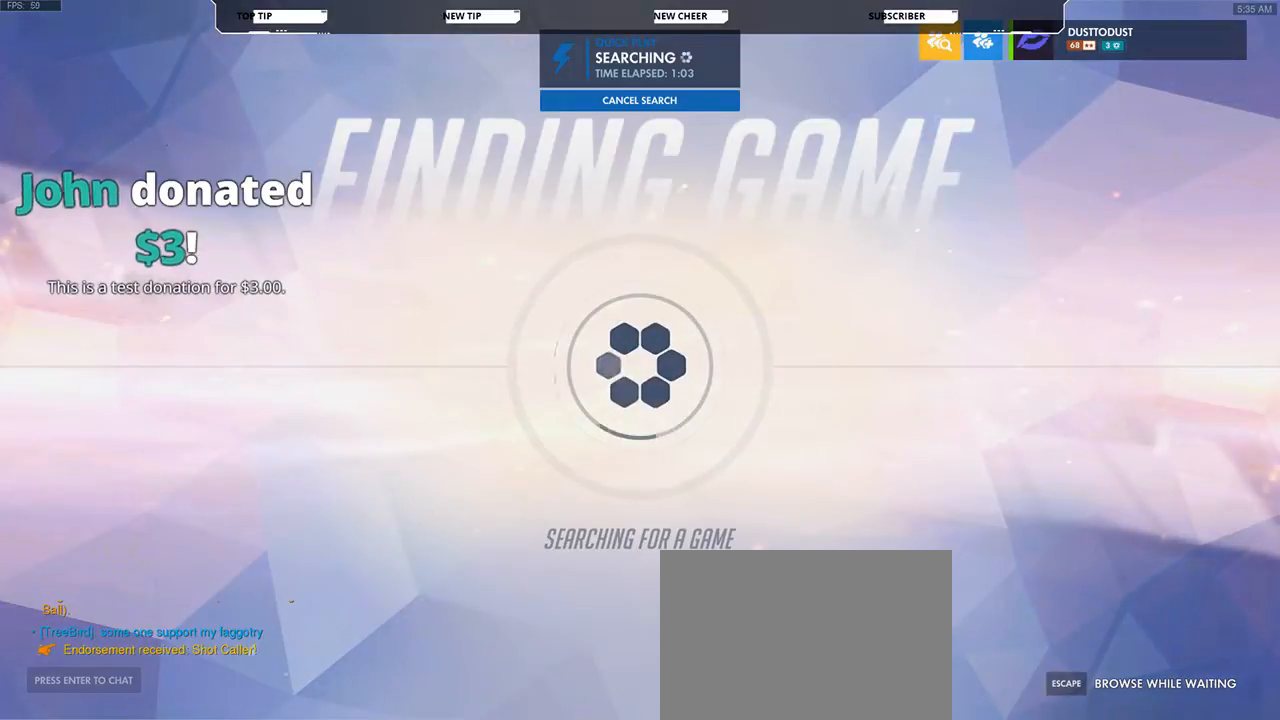
{"keys": [], "mouse": [], "events": [[367, "mouse_left", "down"], [433, "mouse_left", "up"]]}